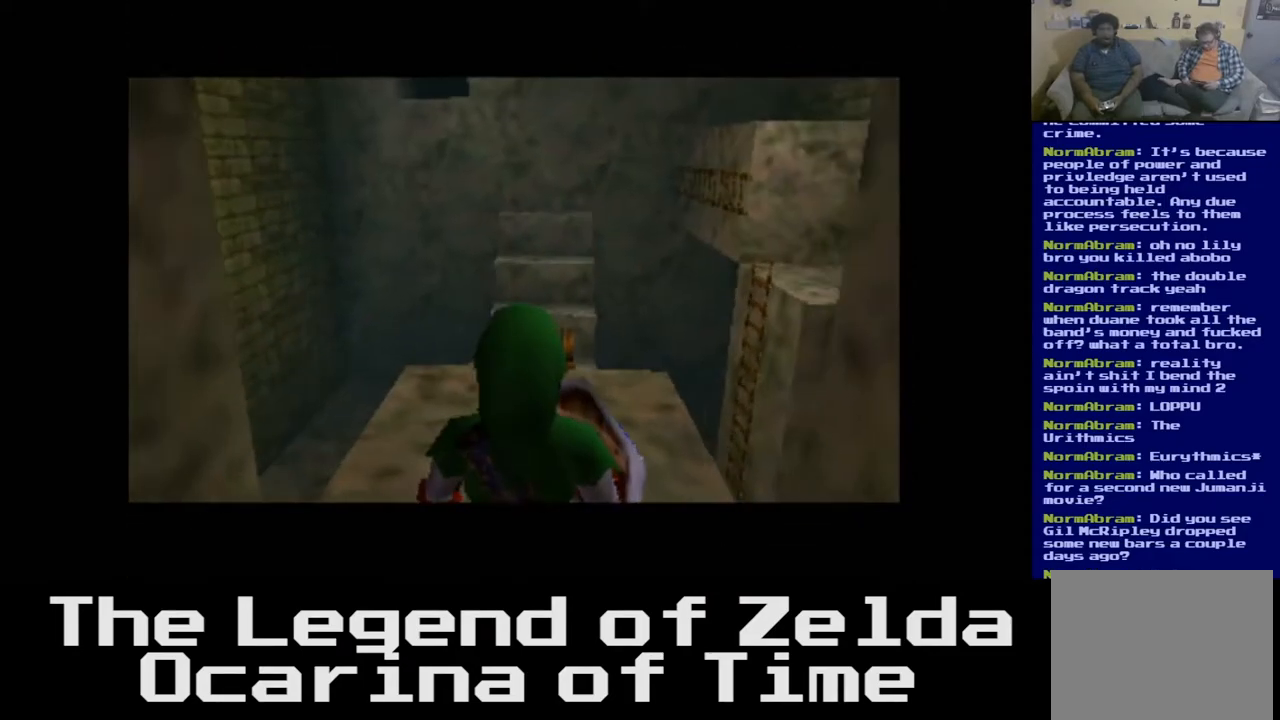
Gameplay with a controller (Xbox layout); each line is a JSON object with the inputs held at the frame after it. "events" lists button and stick changes between this image and that frame as [ms after this image, input, new state], when the widget could be followed in between.
{"buttons": [], "left_stick": "center", "right_stick": "center", "events": []}
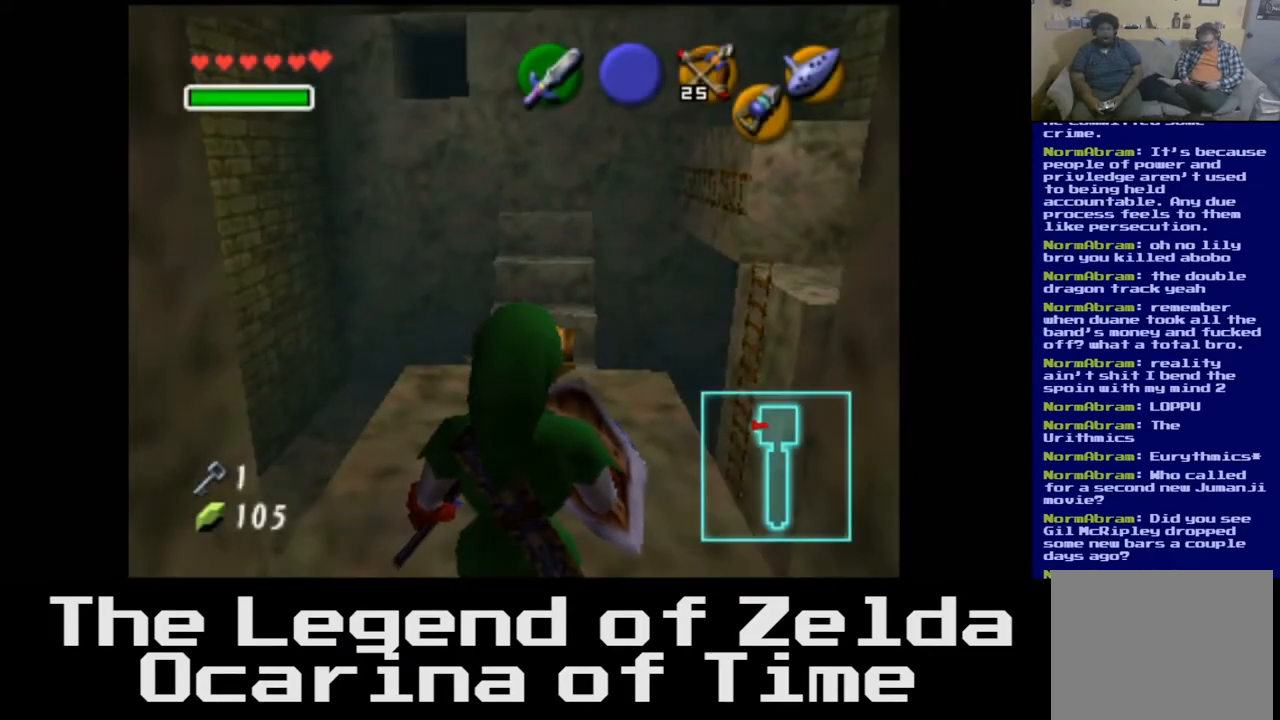
{"buttons": [], "left_stick": "center", "right_stick": "center", "events": []}
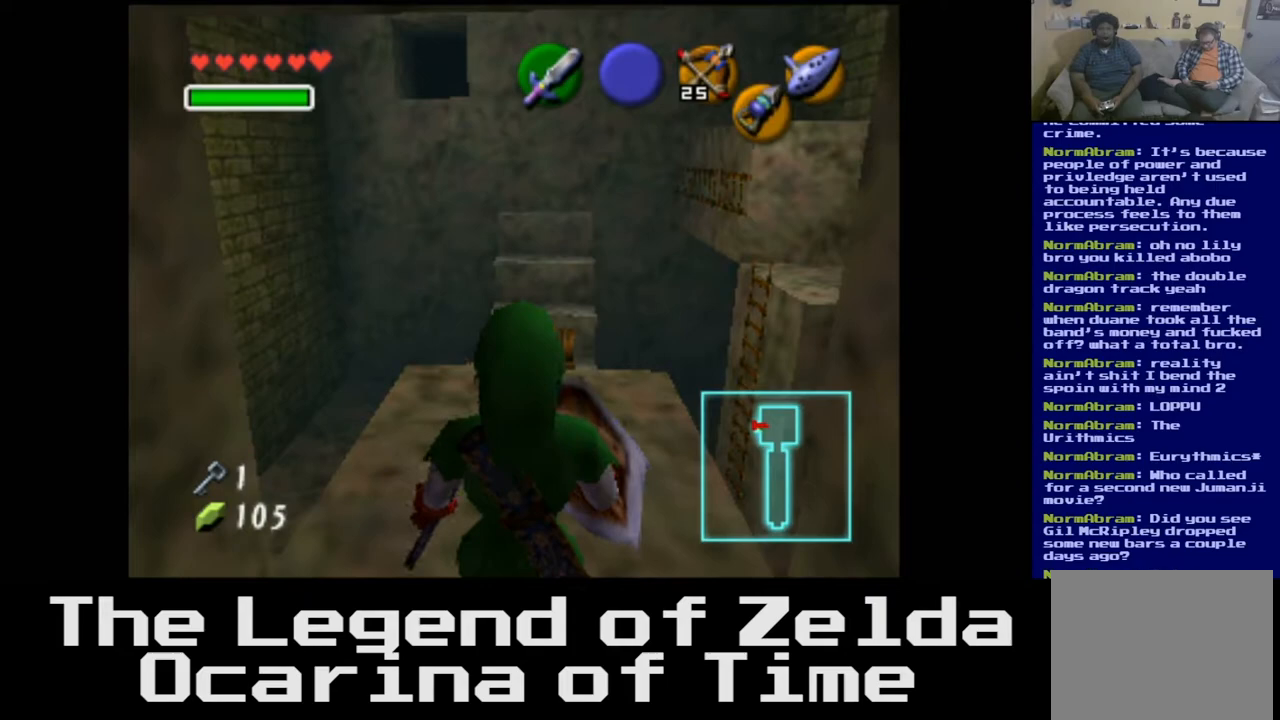
{"buttons": [], "left_stick": "center", "right_stick": "center", "events": []}
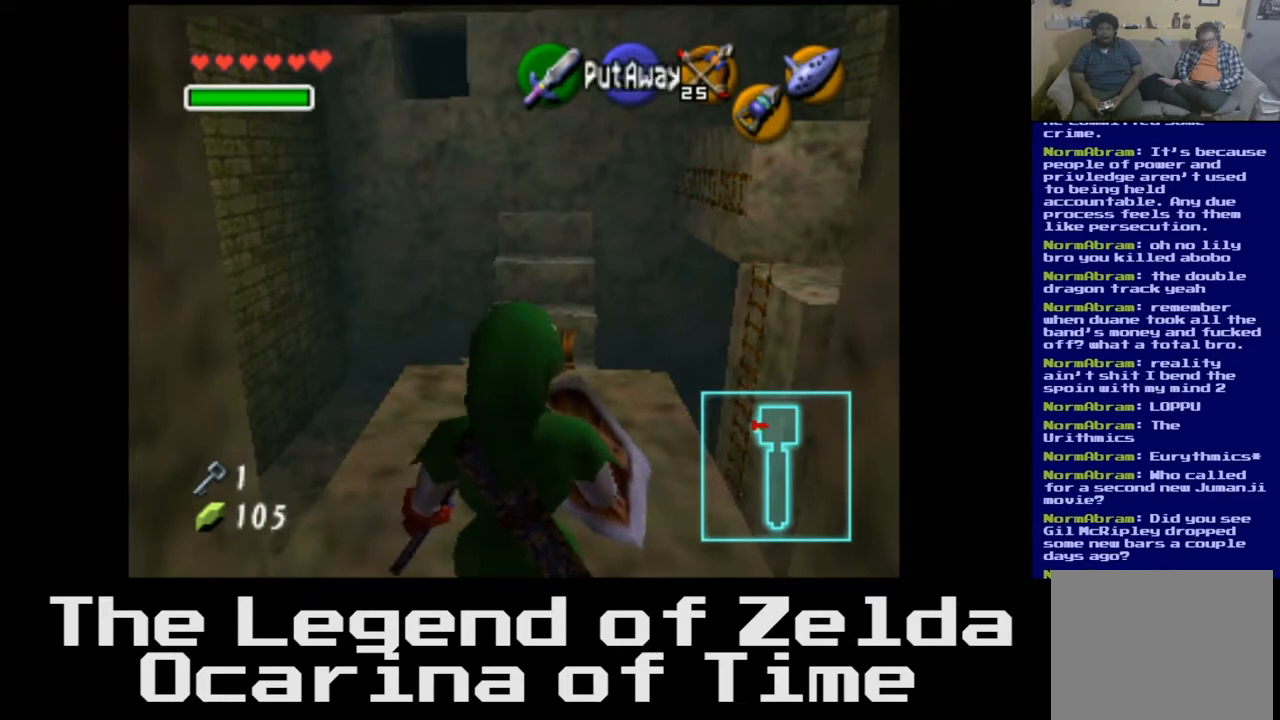
{"buttons": [], "left_stick": "up", "right_stick": "center", "events": [[17, "left_stick", "up-right"], [67, "left_stick", "up"], [200, "left_stick", "up-left"], [433, "left_stick", "up"]]}
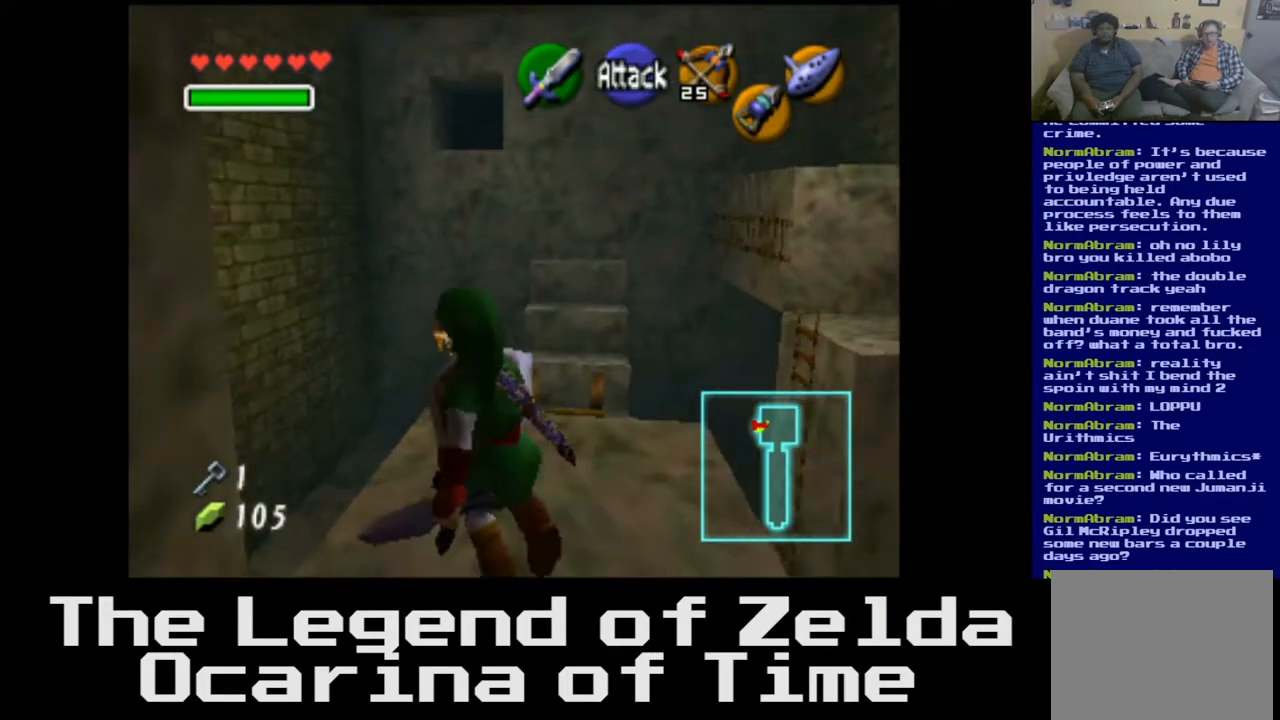
{"buttons": [], "left_stick": "center", "right_stick": "center", "events": [[50, "left_stick", "center"], [250, "left_stick", "right"], [400, "left_stick", "center"]]}
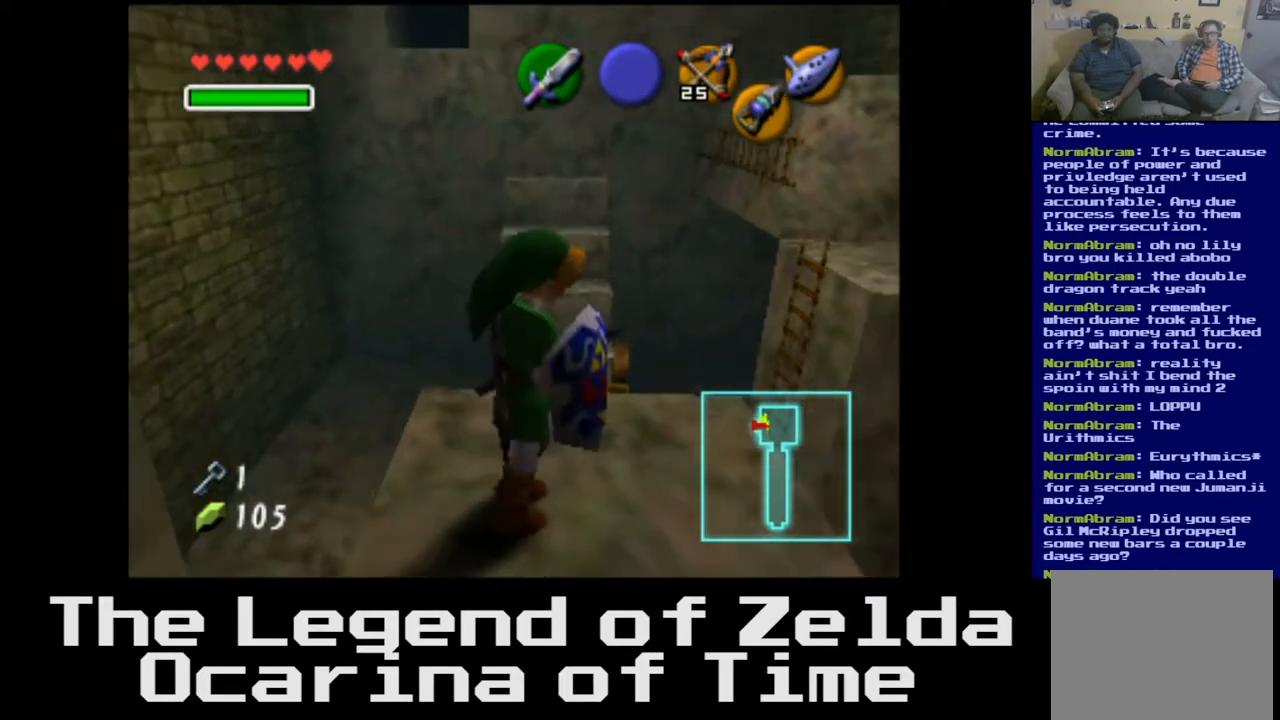
{"buttons": [], "left_stick": "center", "right_stick": "center", "events": []}
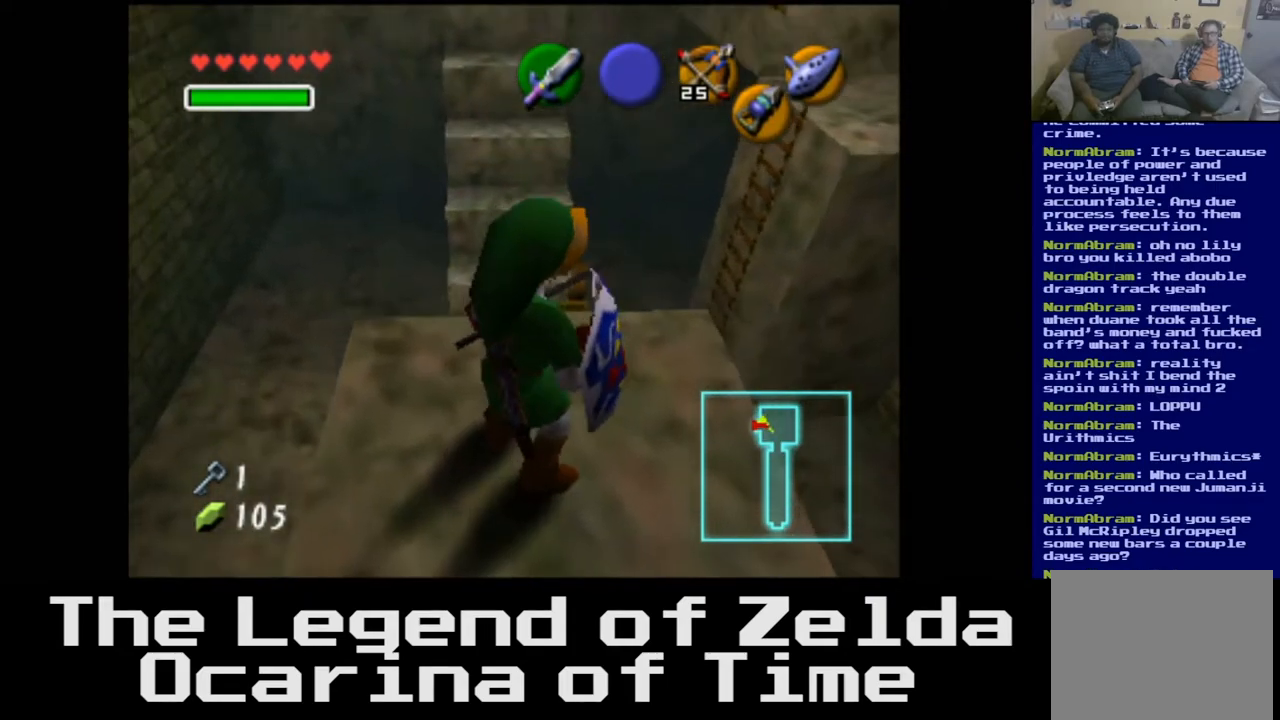
{"buttons": [], "left_stick": "up", "right_stick": "center", "events": [[50, "left_stick", "up"]]}
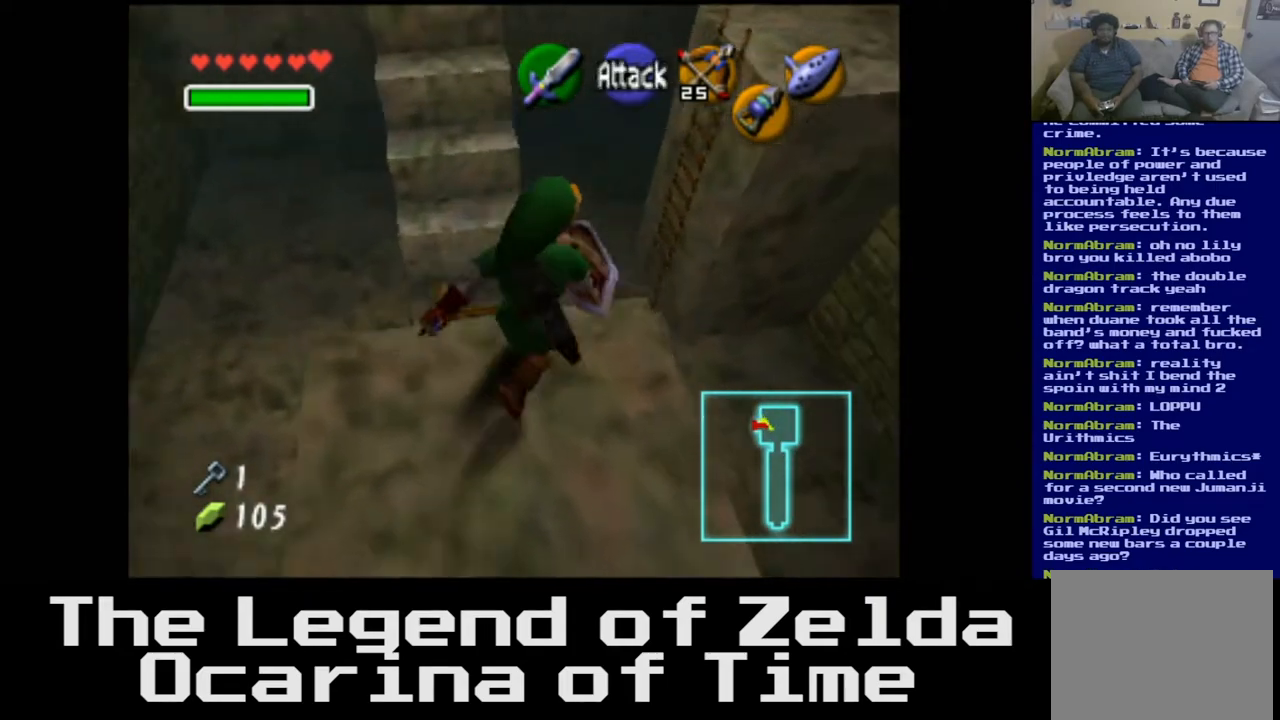
{"buttons": [], "left_stick": "up", "right_stick": "center", "events": []}
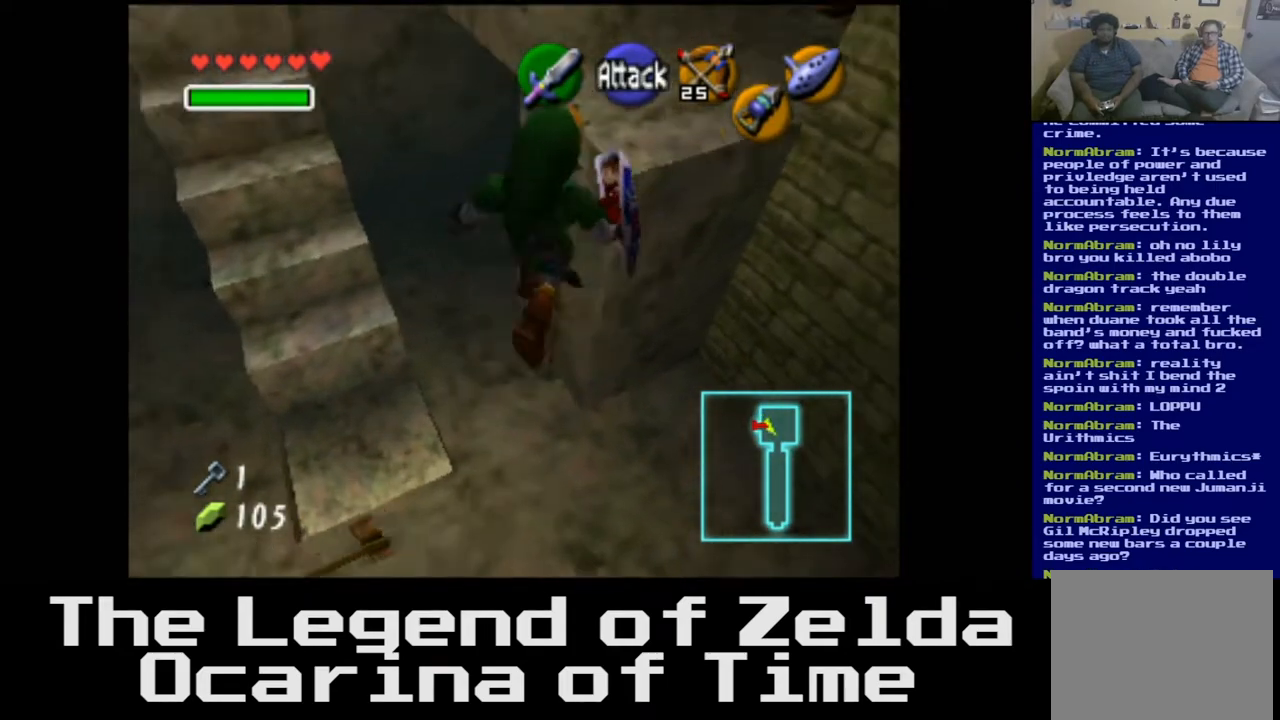
{"buttons": [], "left_stick": "up", "right_stick": "center", "events": []}
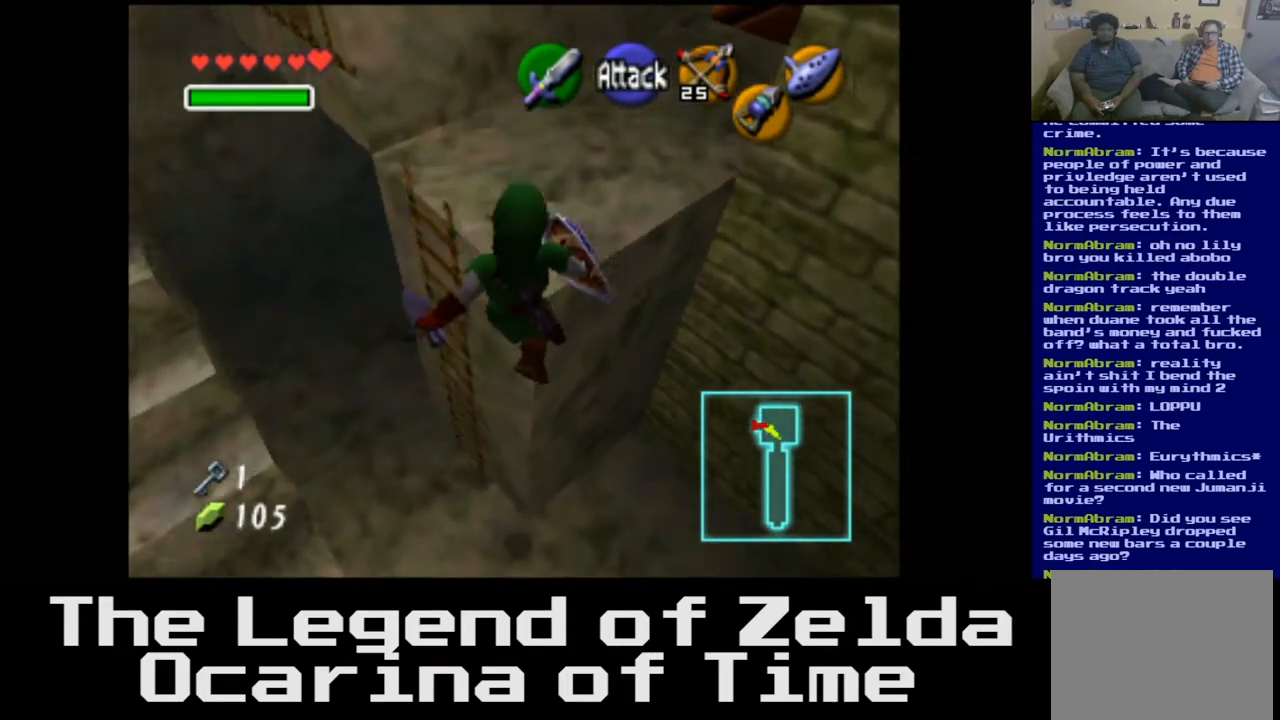
{"buttons": [], "left_stick": "up", "right_stick": "center", "events": []}
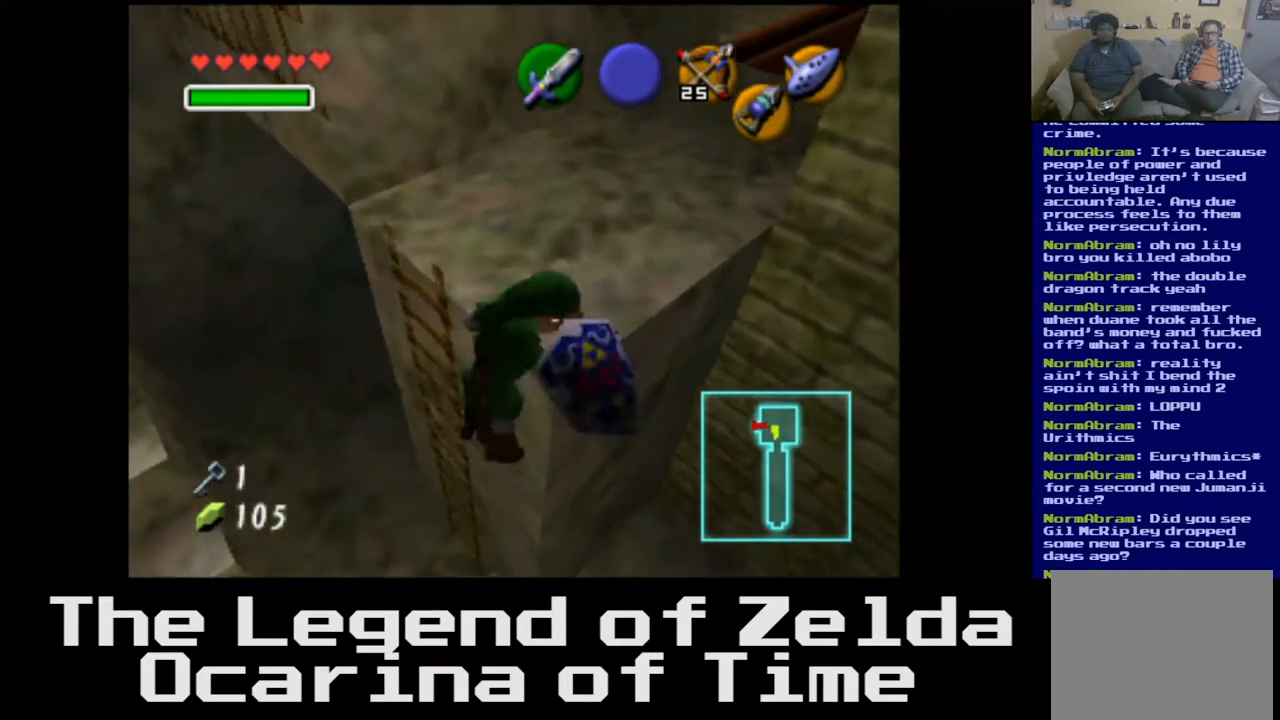
{"buttons": [], "left_stick": "up", "right_stick": "center", "events": []}
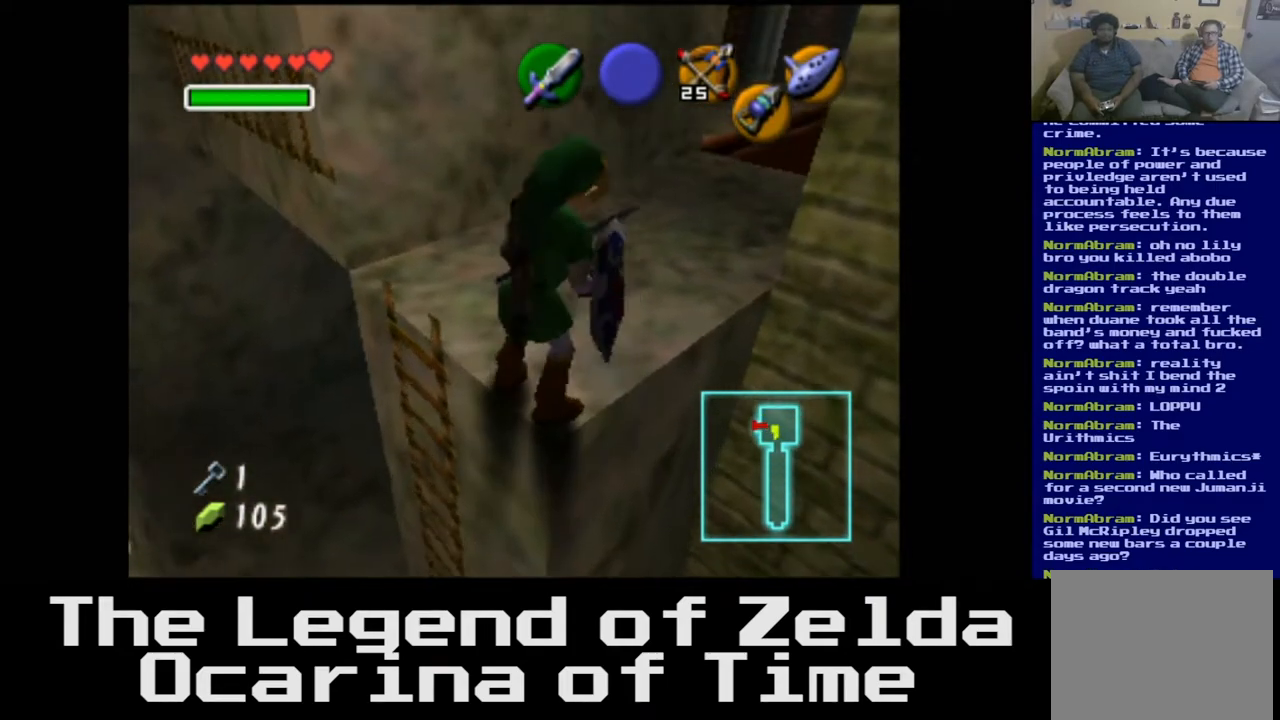
{"buttons": [], "left_stick": "up", "right_stick": "center", "events": []}
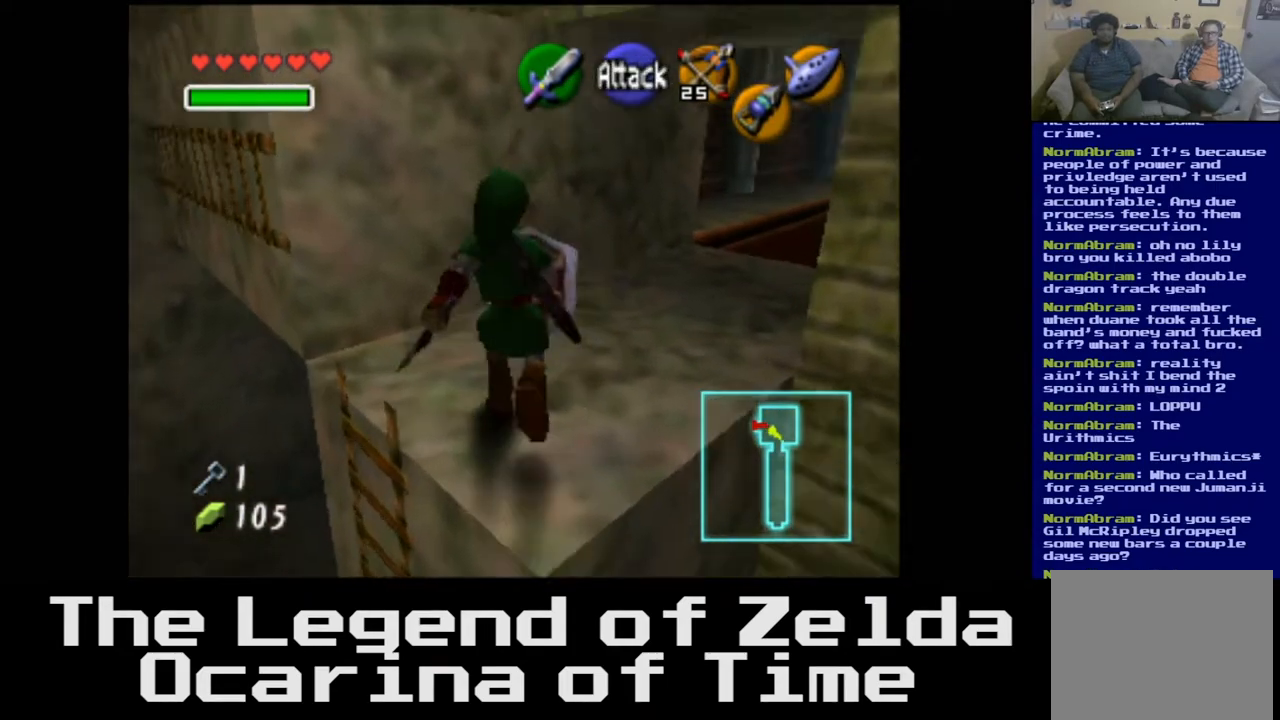
{"buttons": [], "left_stick": "up-right", "right_stick": "center", "events": [[250, "left_stick", "up-right"]]}
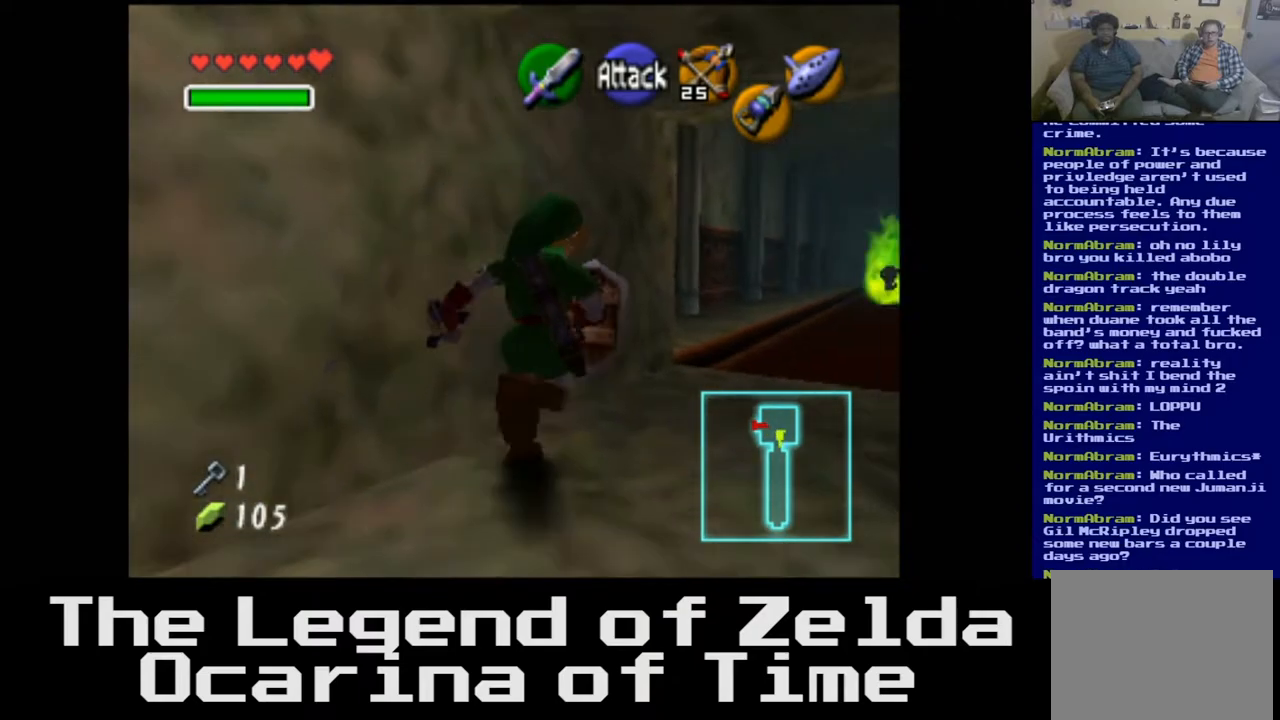
{"buttons": [], "left_stick": "up", "right_stick": "center", "events": [[117, "left_stick", "up"]]}
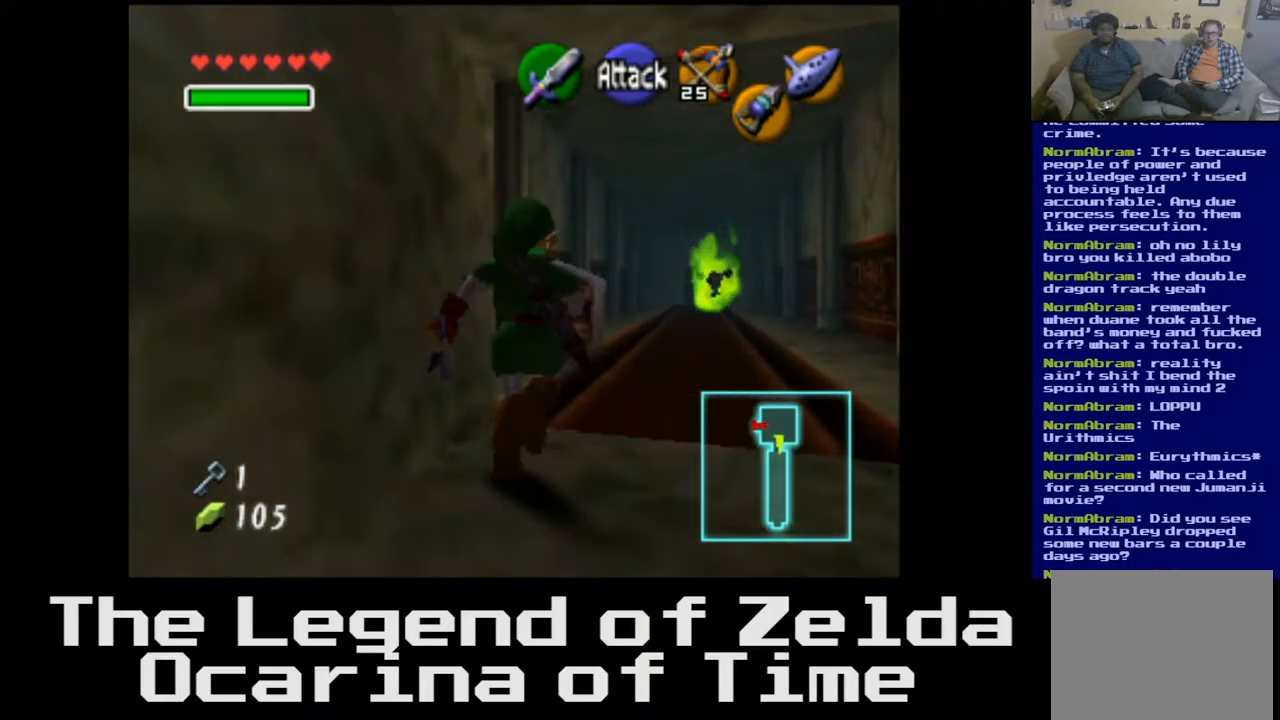
{"buttons": [], "left_stick": "up", "right_stick": "center", "events": []}
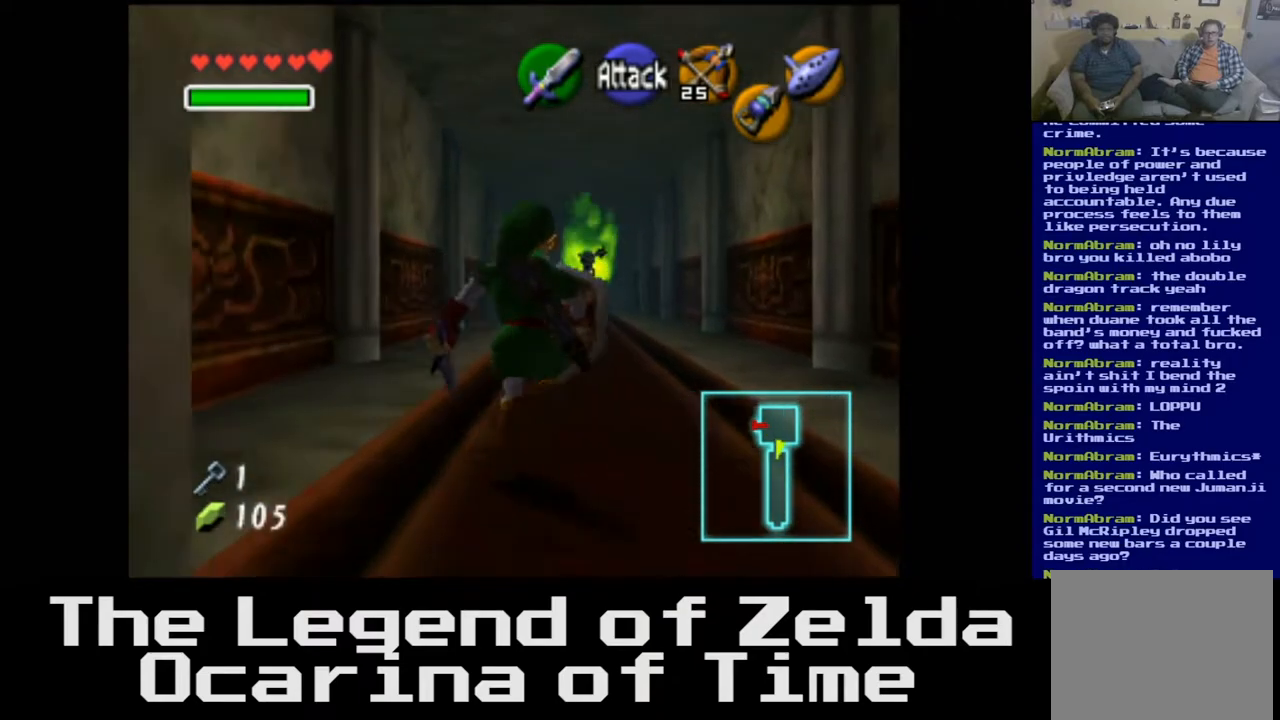
{"buttons": [], "left_stick": "up", "right_stick": "center", "events": []}
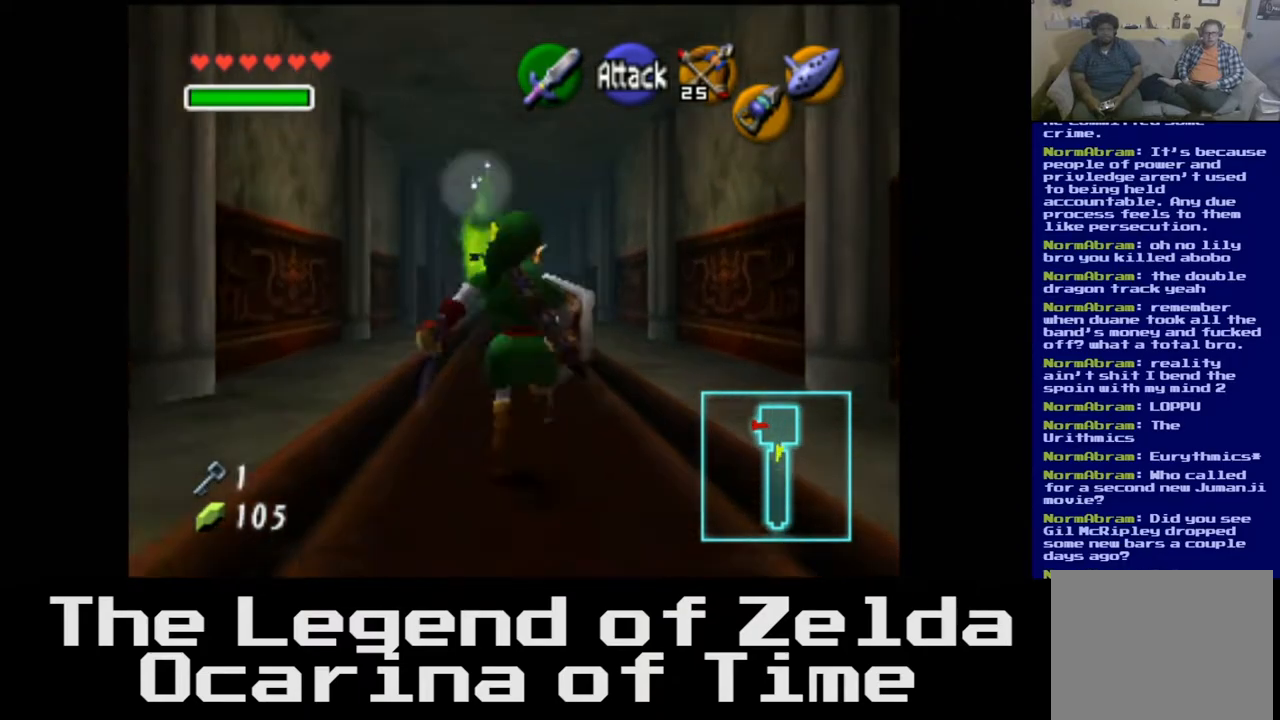
{"buttons": [], "left_stick": "up", "right_stick": "center", "events": []}
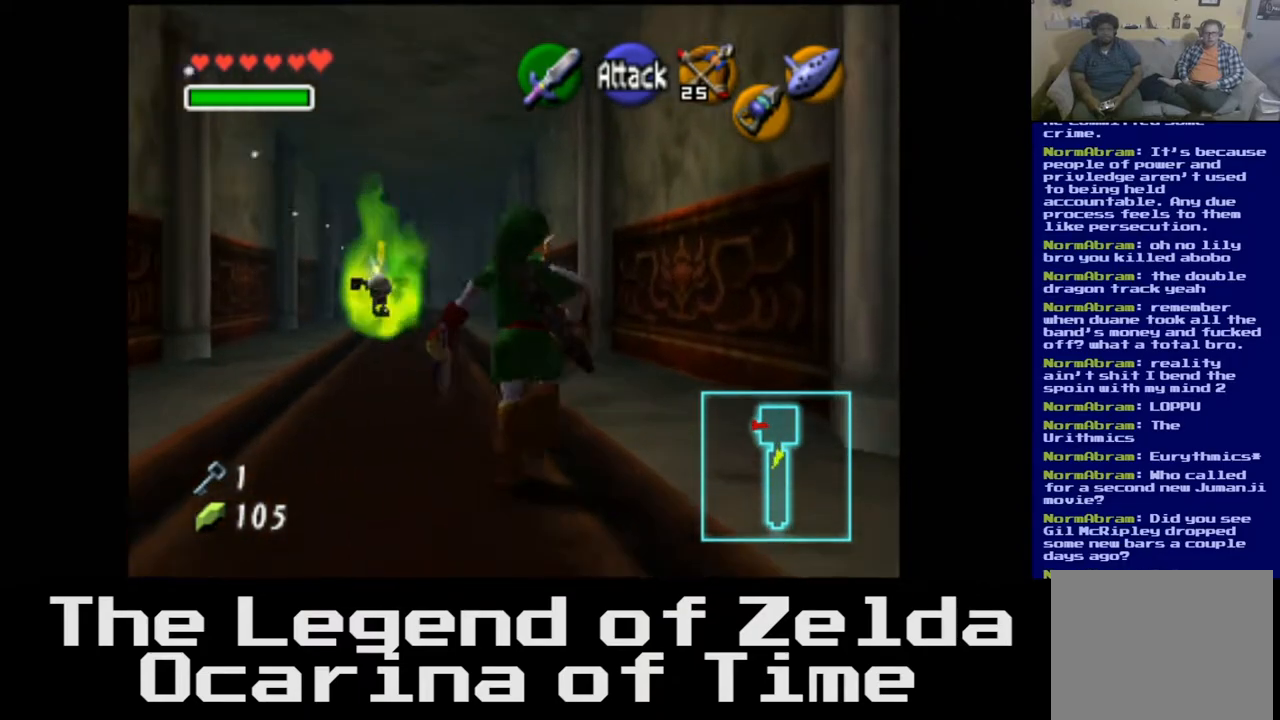
{"buttons": ["L2"], "left_stick": "down-left", "right_stick": "center", "events": [[317, "left_stick", "up-left"], [333, "L2", "down"], [450, "left_stick", "down-left"]]}
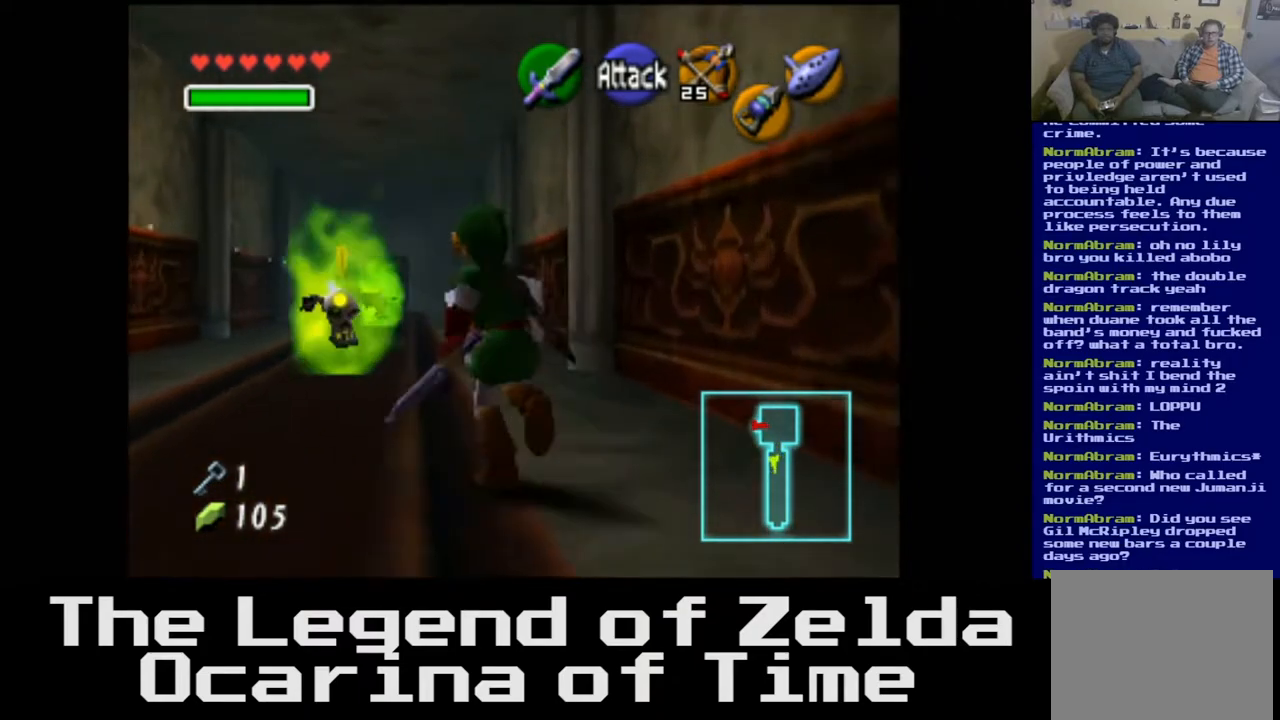
{"buttons": [], "left_stick": "down-left", "right_stick": "center", "events": [[67, "L2", "up"]]}
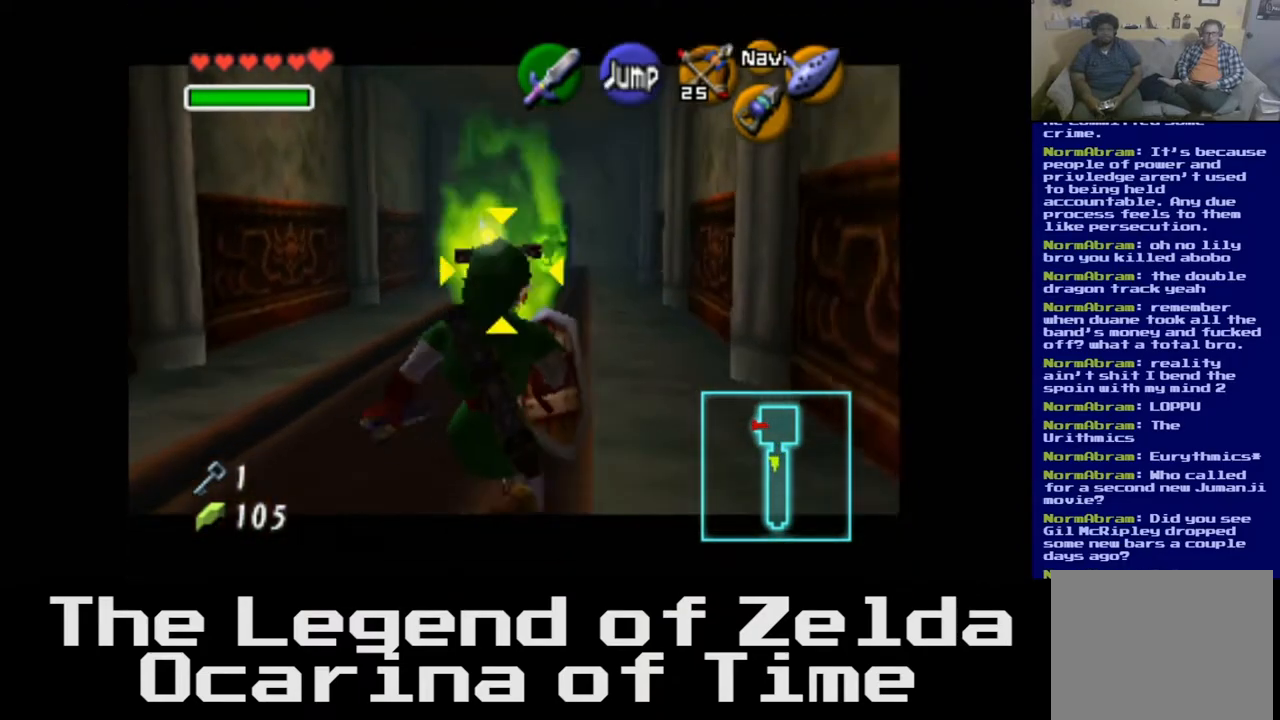
{"buttons": [], "left_stick": "down-left", "right_stick": "center", "events": []}
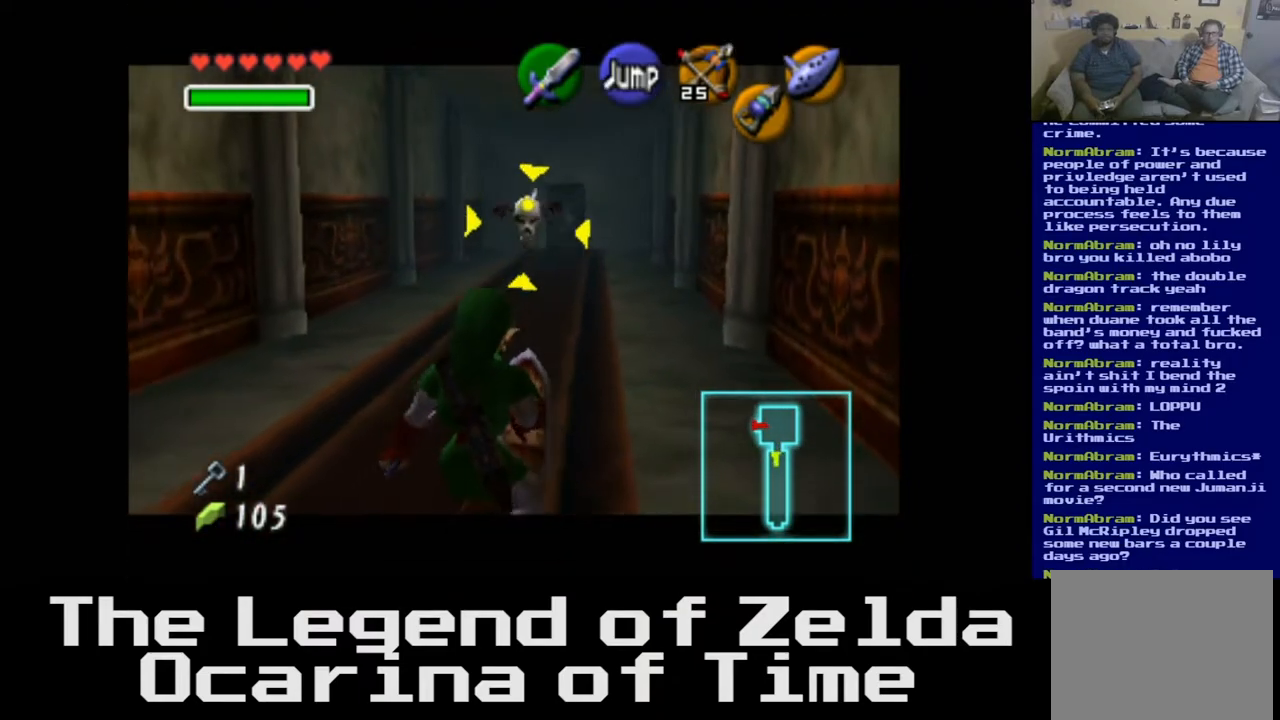
{"buttons": [], "left_stick": "up-left", "right_stick": "center", "events": [[383, "left_stick", "up-left"]]}
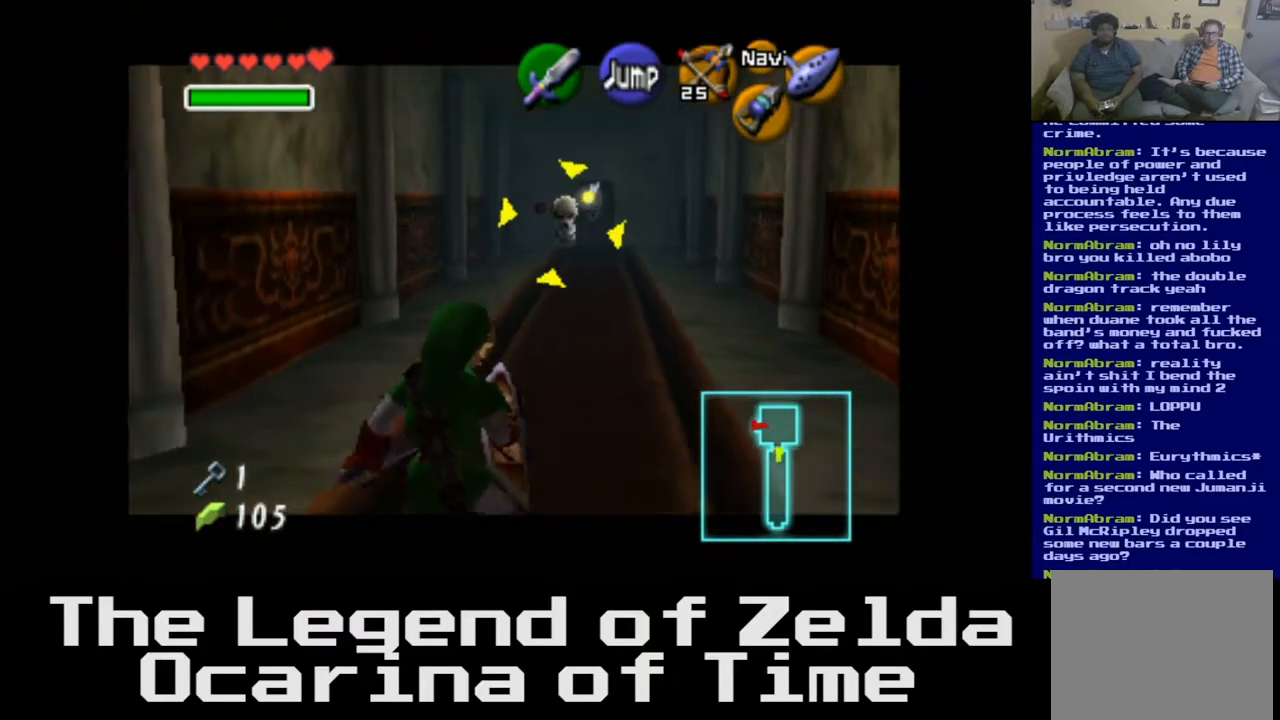
{"buttons": [], "left_stick": "right", "right_stick": "center", "events": [[183, "left_stick", "center"], [267, "left_stick", "right"]]}
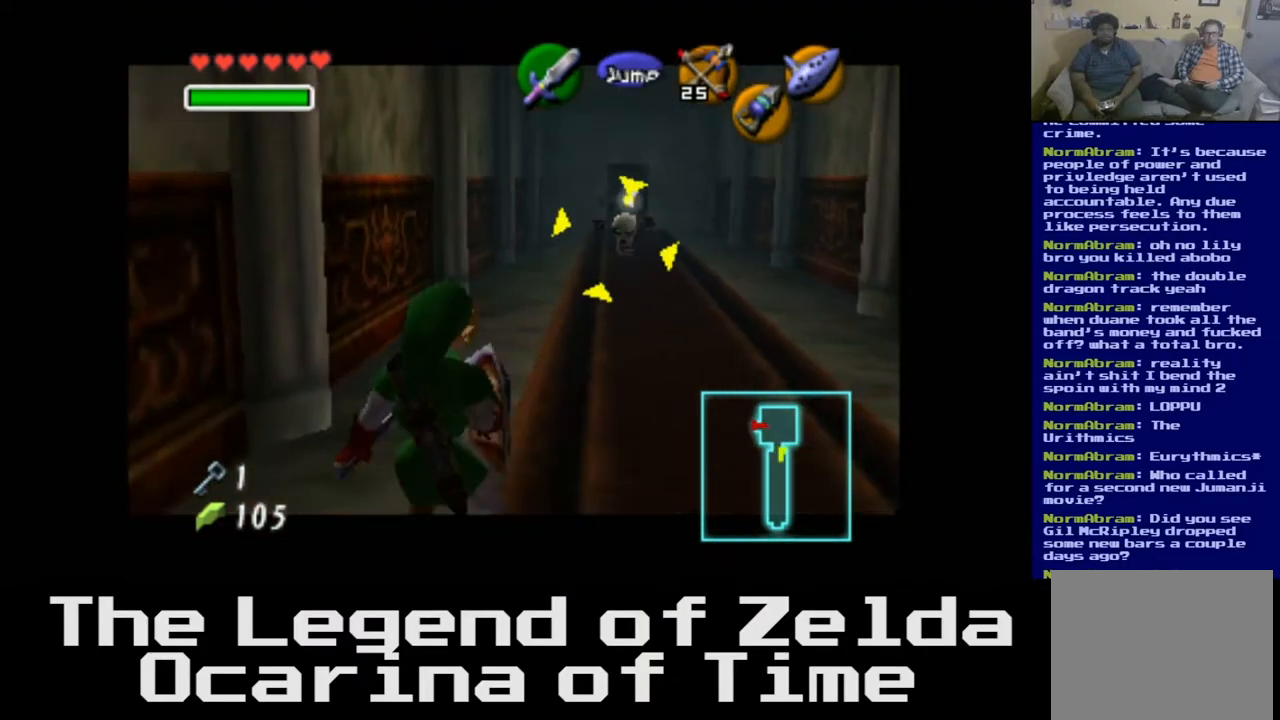
{"buttons": [], "left_stick": "right", "right_stick": "center", "events": [[83, "right_stick", "left"], [217, "right_stick", "center"], [367, "right_stick", "left"], [500, "right_stick", "center"]]}
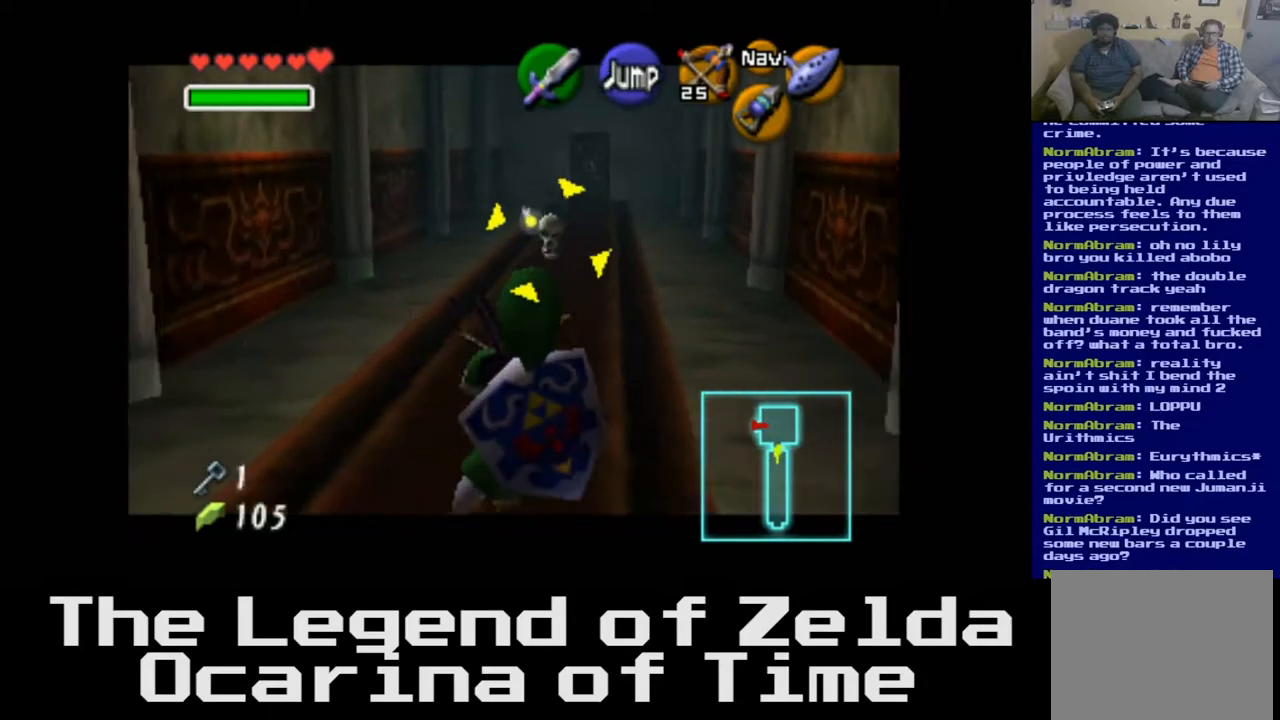
{"buttons": [], "left_stick": "up", "right_stick": "center", "events": [[17, "left_stick", "up-right"], [150, "right_stick", "left"], [267, "right_stick", "center"], [300, "left_stick", "up"]]}
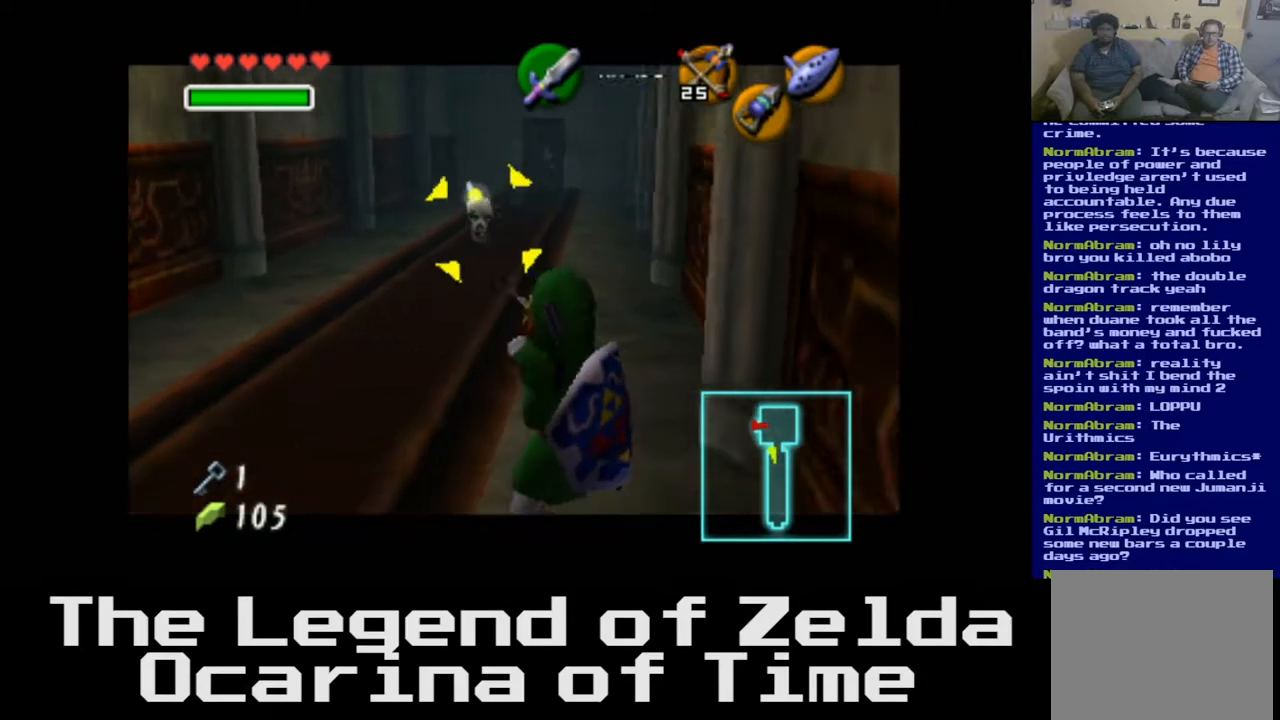
{"buttons": [], "left_stick": "up-left", "right_stick": "center", "events": [[467, "left_stick", "up-left"]]}
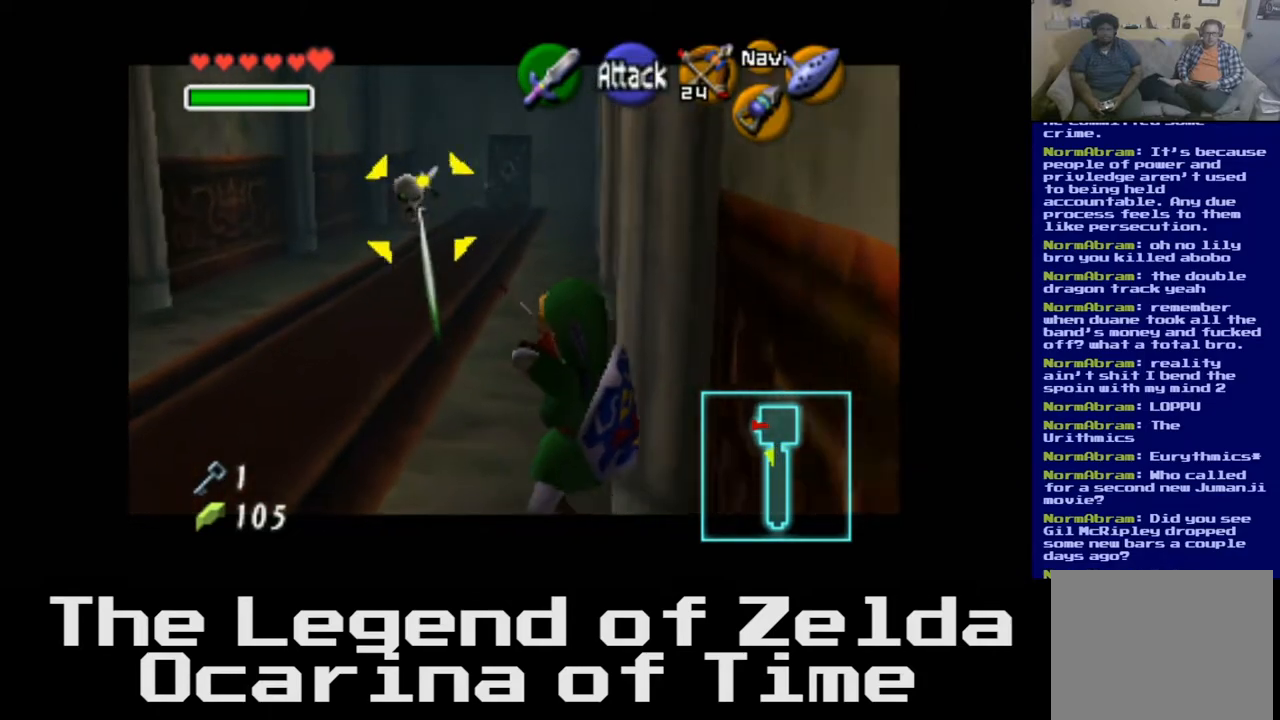
{"buttons": [], "left_stick": "left", "right_stick": "center", "events": [[200, "left_stick", "left"], [300, "right_stick", "down-left"], [417, "right_stick", "center"]]}
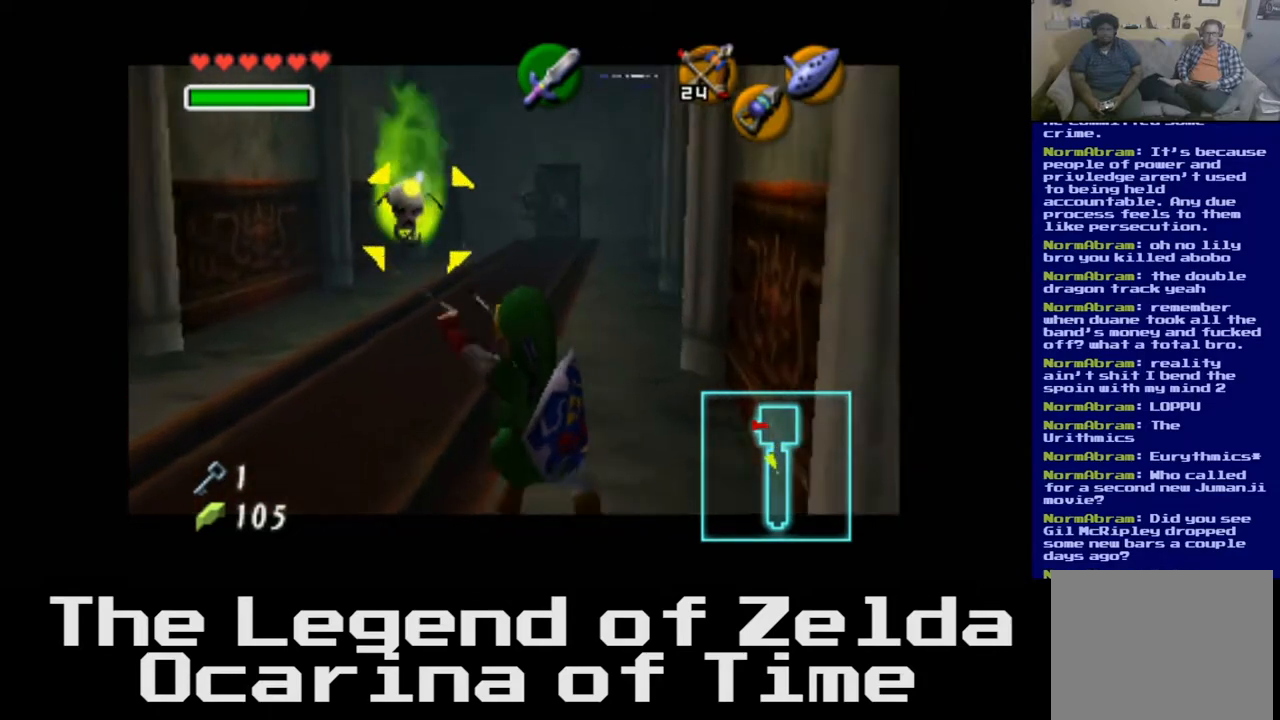
{"buttons": [], "left_stick": "down-left", "right_stick": "down-left", "events": [[433, "right_stick", "down-left"], [467, "left_stick", "down-left"]]}
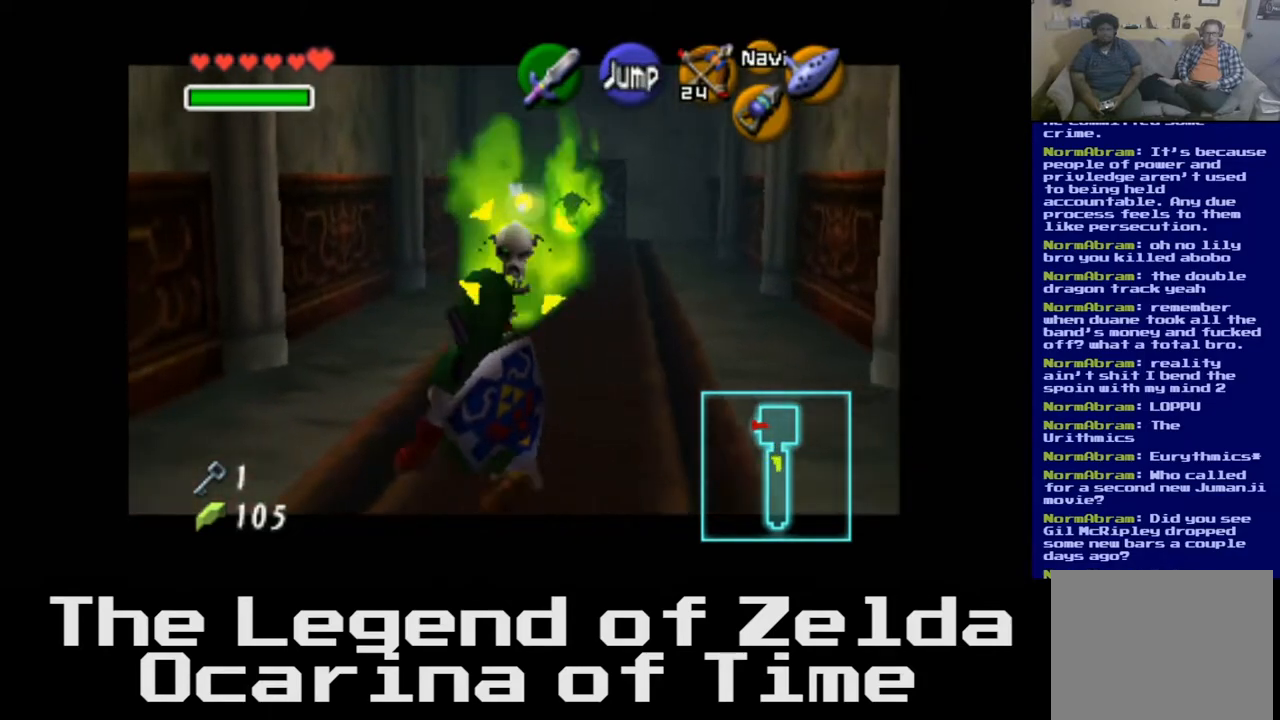
{"buttons": [], "left_stick": "down", "right_stick": "center", "events": [[83, "right_stick", "center"], [250, "left_stick", "down"]]}
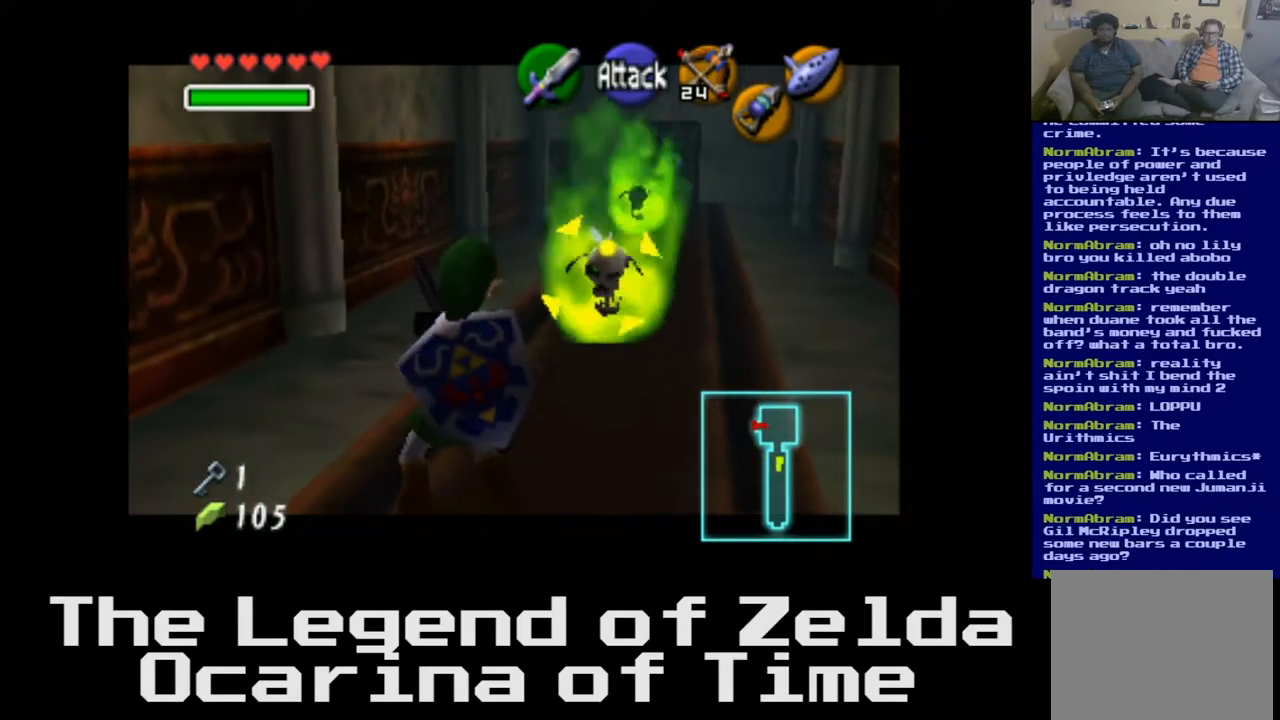
{"buttons": [], "left_stick": "center", "right_stick": "down-left", "events": [[400, "left_stick", "center"], [433, "right_stick", "down-left"]]}
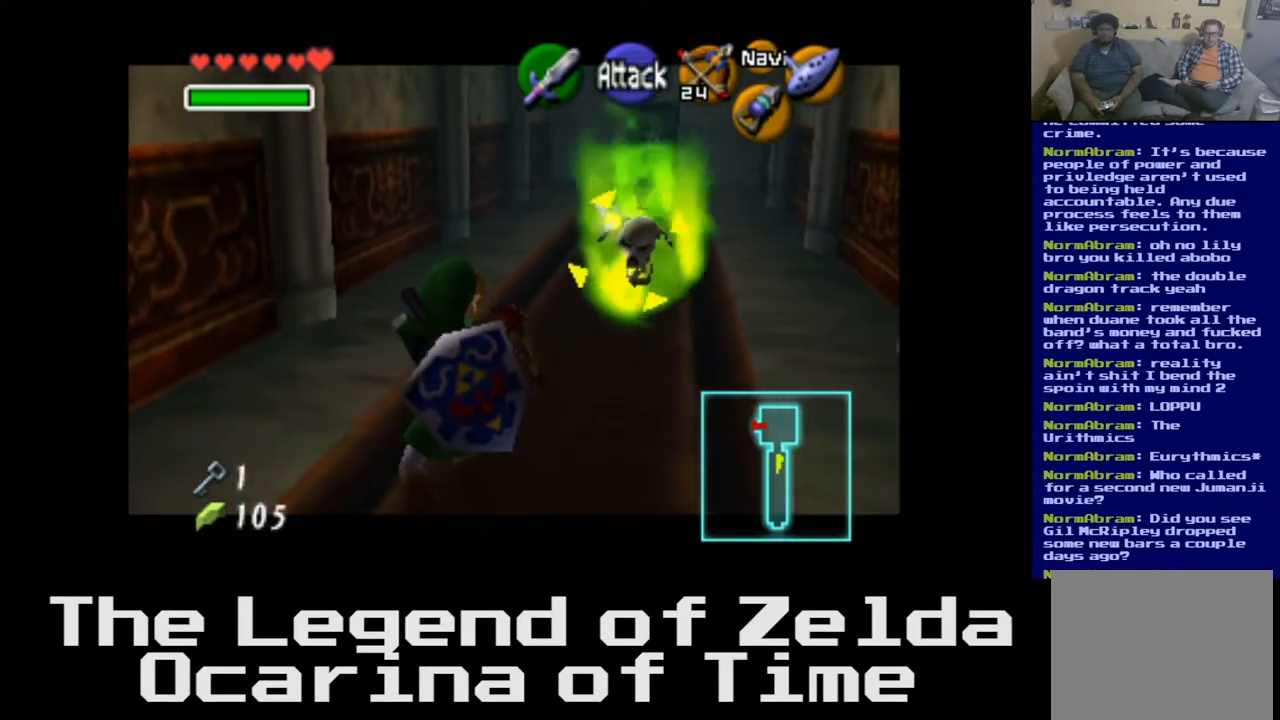
{"buttons": [], "left_stick": "center", "right_stick": "center", "events": [[67, "right_stick", "center"]]}